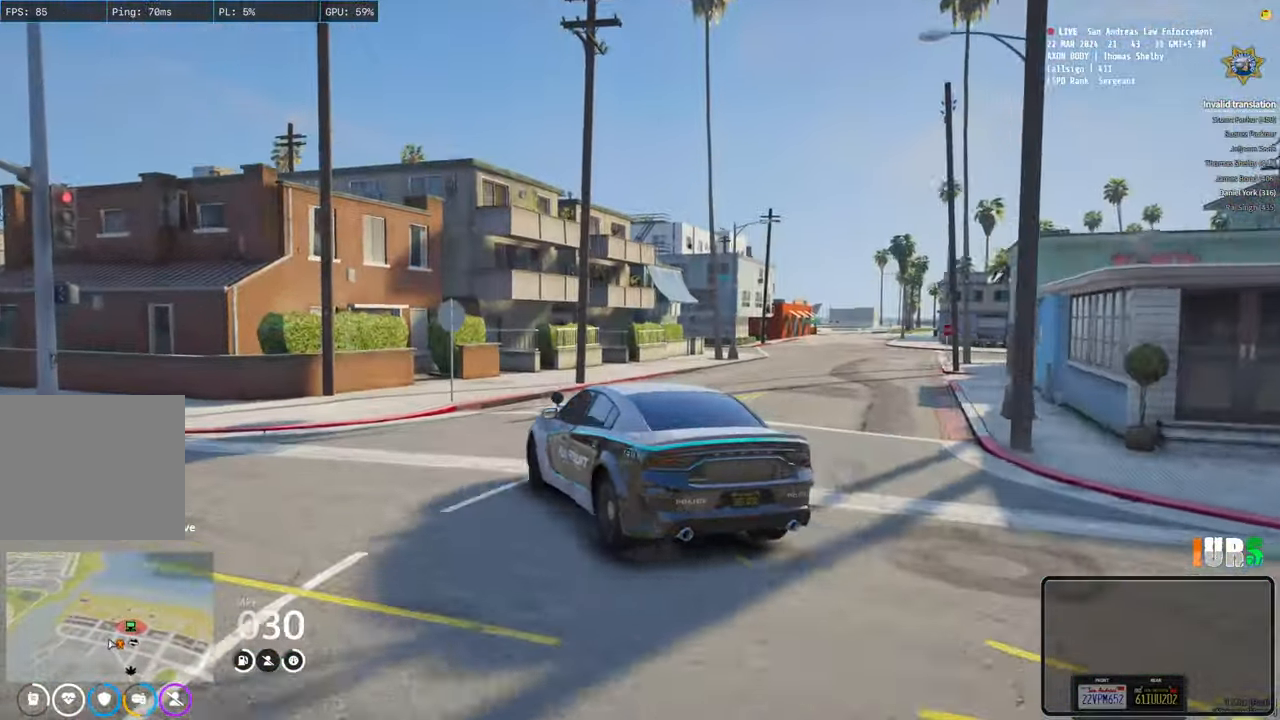
Gameplay with keyboard; each line is a JSON object with the keys held at the frame after it. "events" lists presses ("down") and releases ("up") of "a", "ctrl", "d", "e", "q", "s", "shift", "space" and "w" between this image and that frame as [ms after this image, input, new state], when the widget could be followed in between. No other keys are recorded. Mouse input is not recorded.
{"keys": ["w"], "events": [[316, "d", "up"]]}
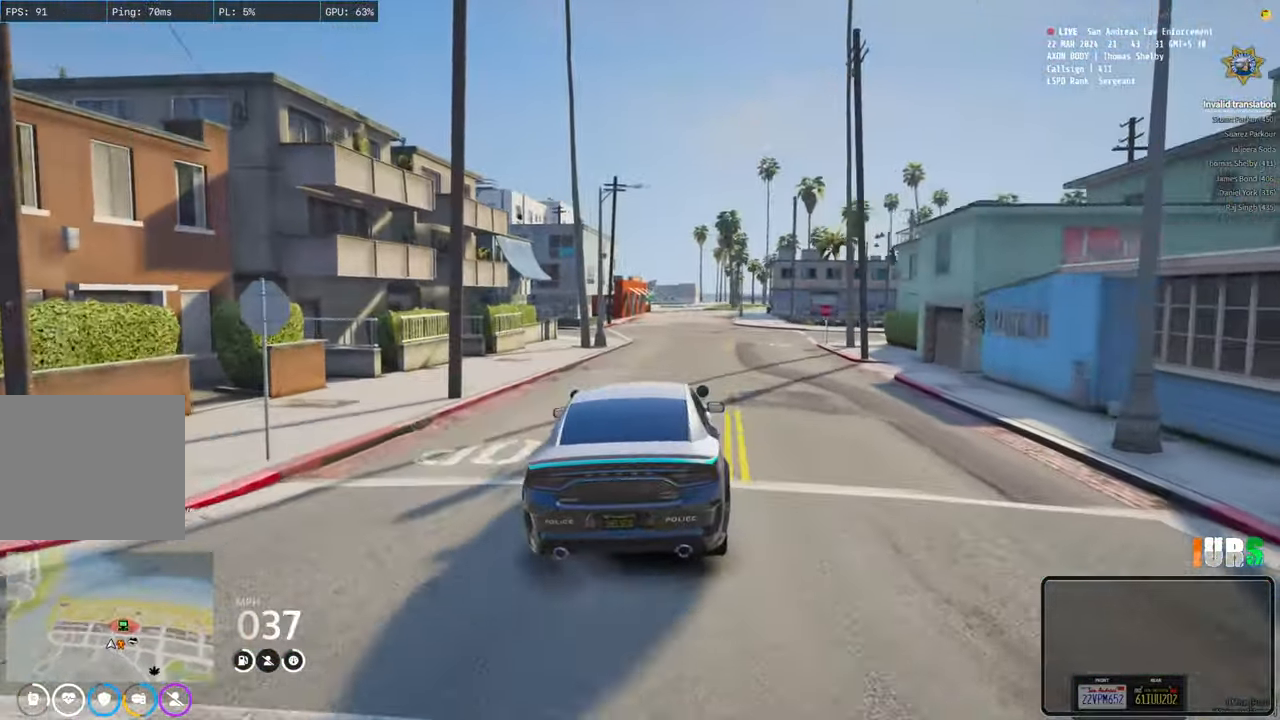
{"keys": ["w"], "events": []}
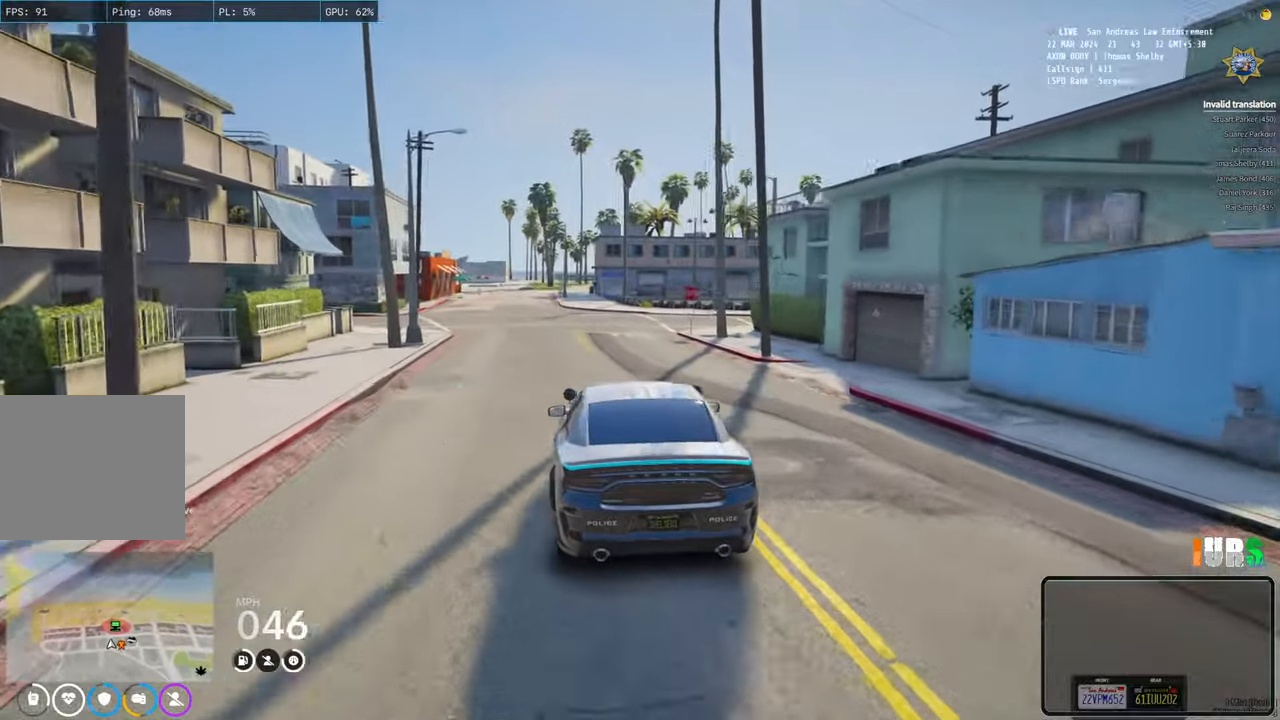
{"keys": ["w"], "events": [[300, "a", "down"], [366, "a", "up"]]}
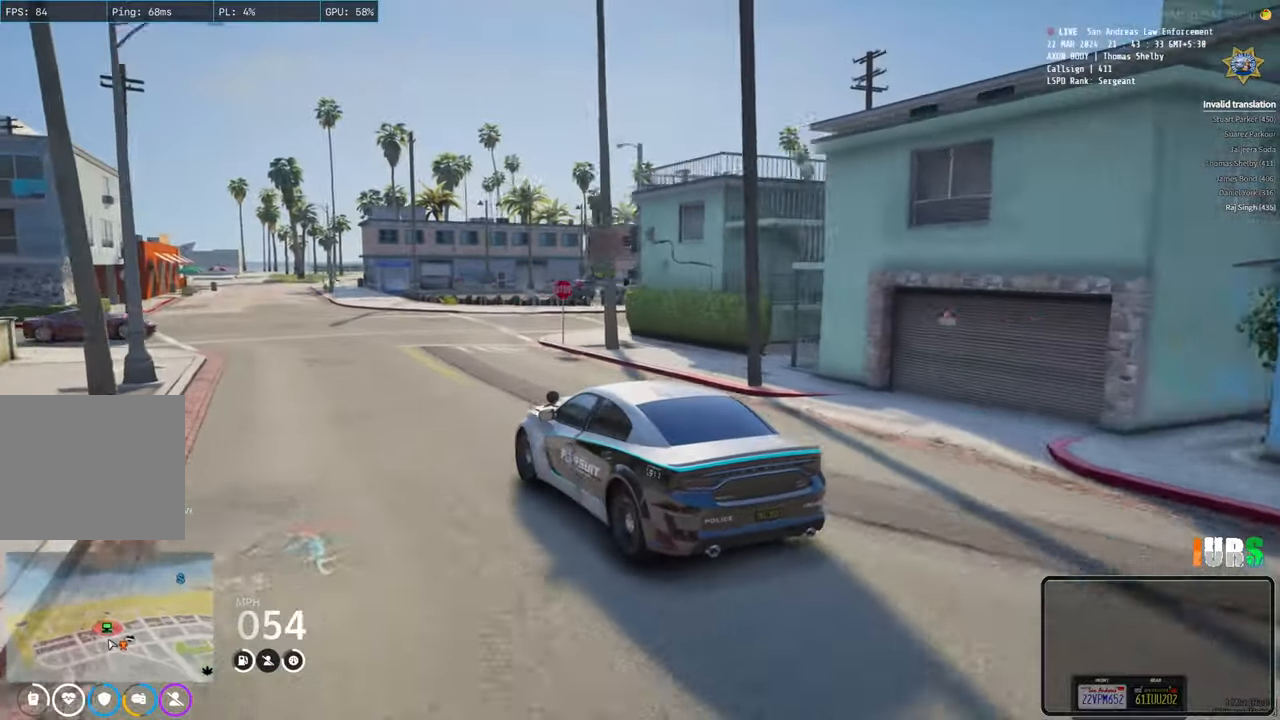
{"keys": ["w"], "events": [[300, "d", "down"], [416, "d", "up"]]}
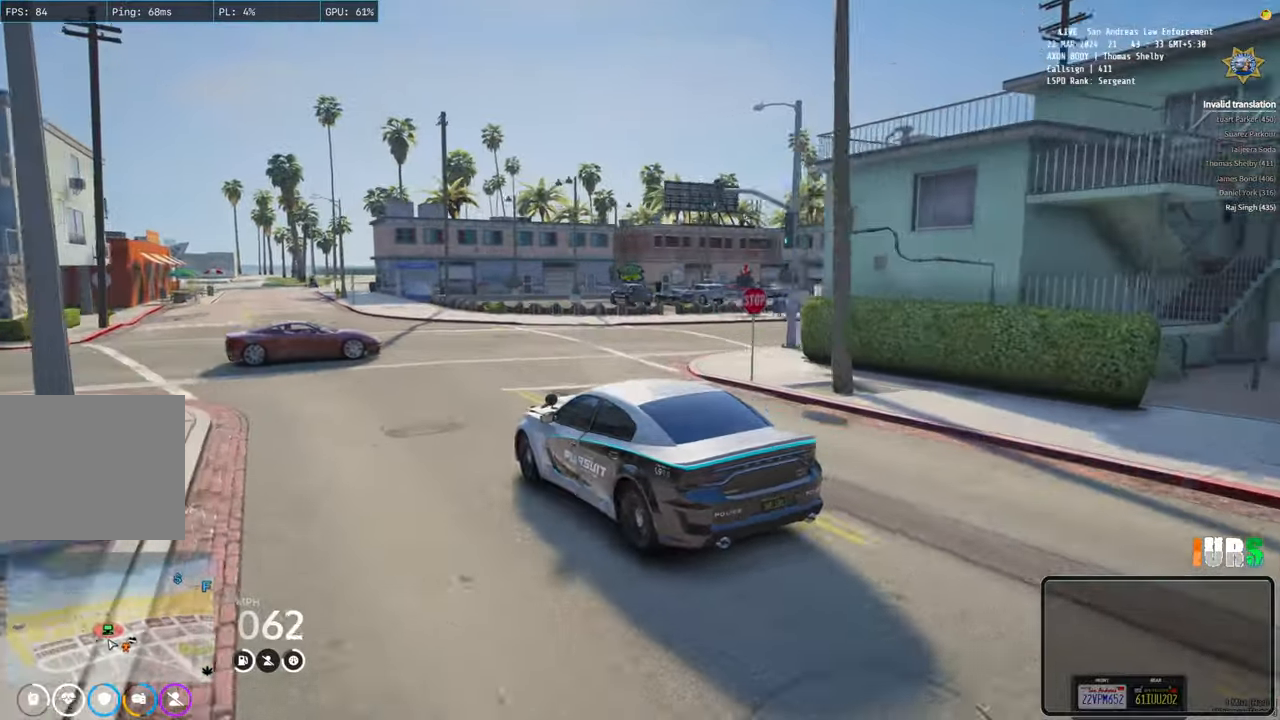
{"keys": ["w"], "events": [[16, "w", "up"], [66, "a", "down"], [216, "a", "up"], [366, "w", "down"]]}
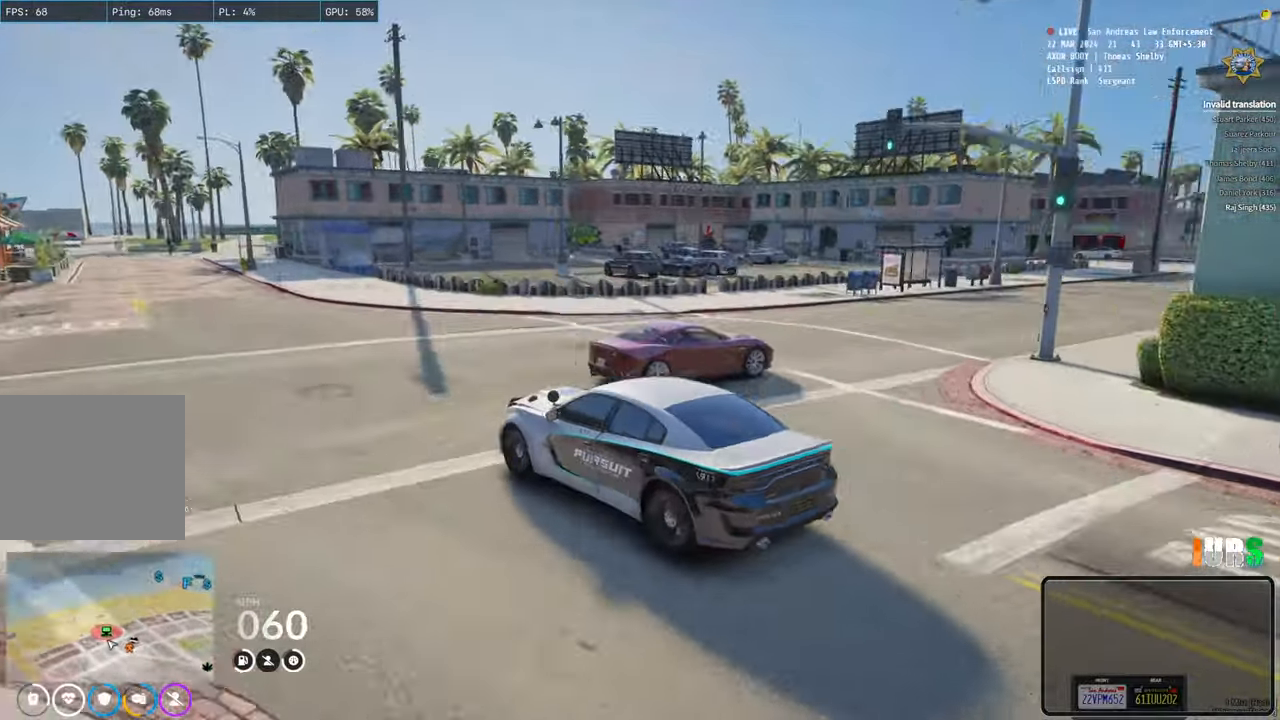
{"keys": ["w"], "events": []}
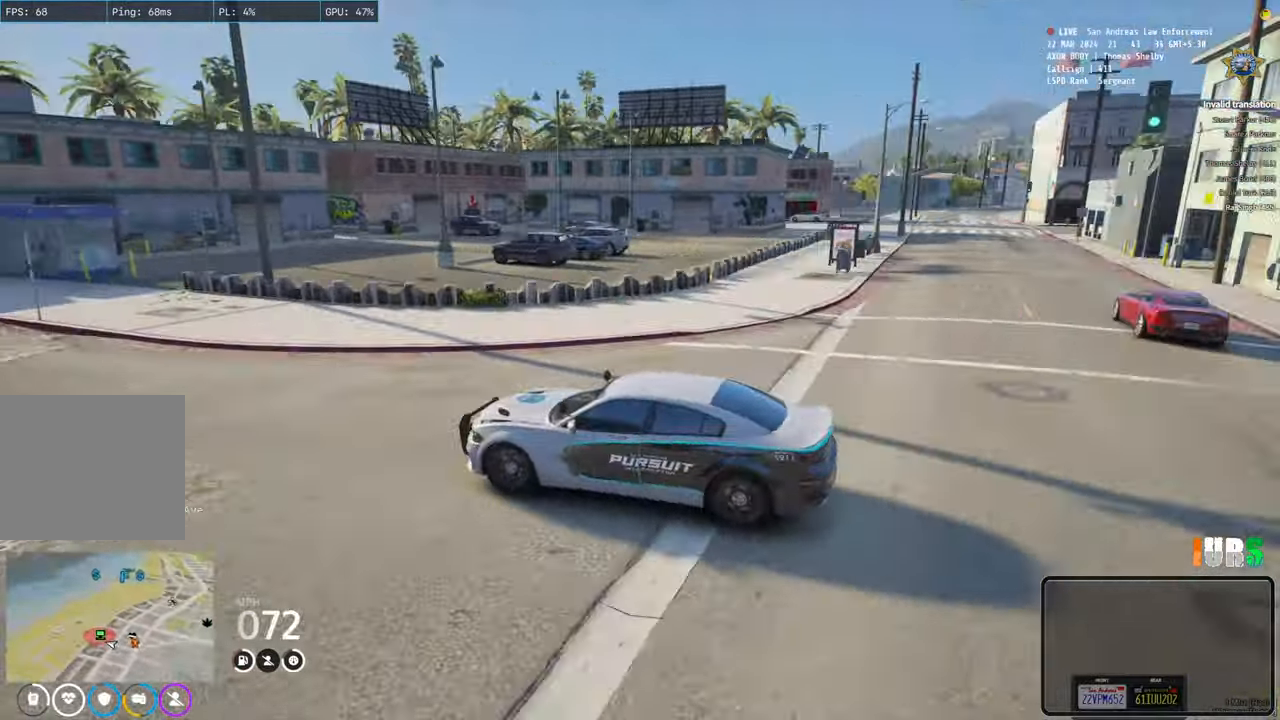
{"keys": [], "events": [[16, "w", "up"]]}
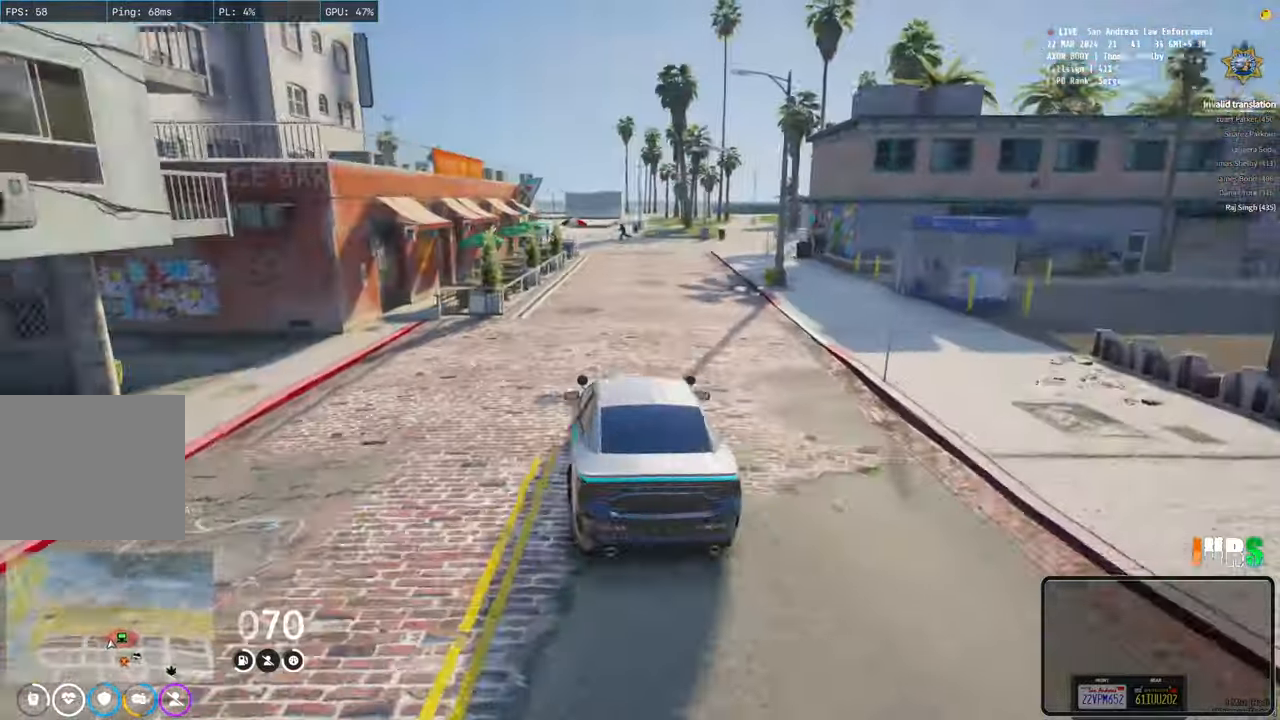
{"keys": [], "events": [[416, "d", "down"], [500, "d", "up"]]}
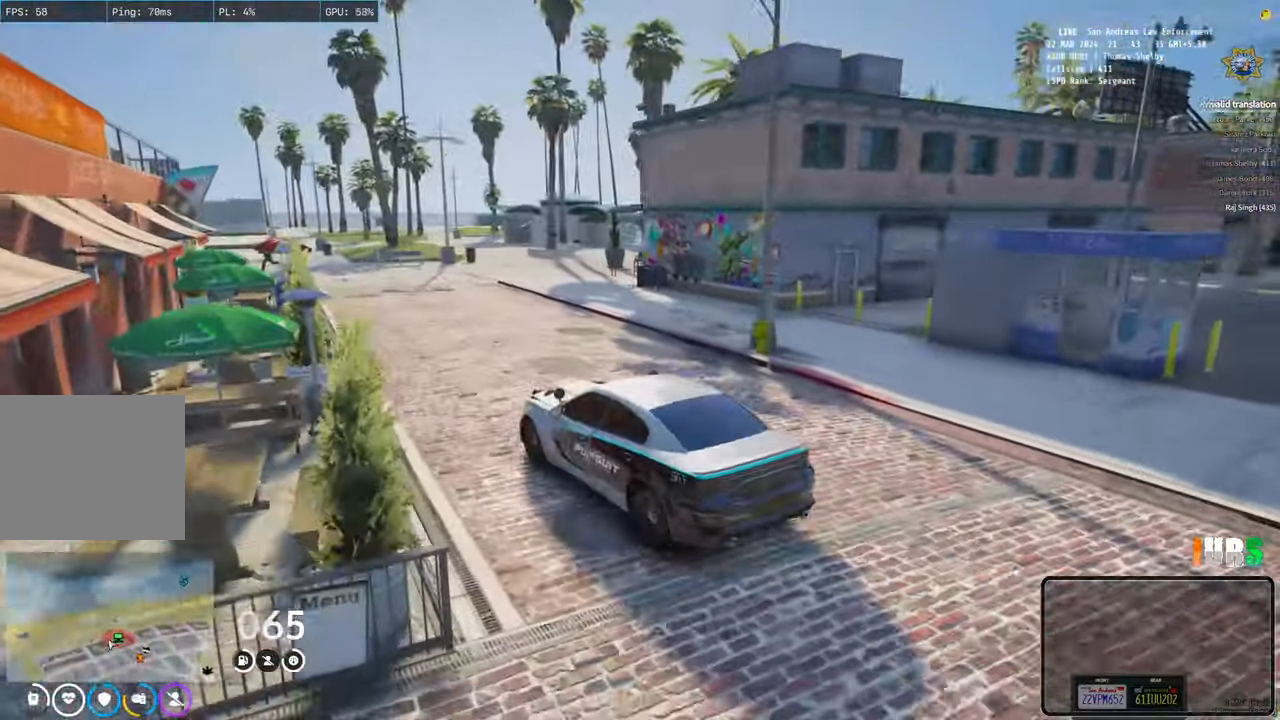
{"keys": ["d", "s"], "events": [[266, "d", "down"], [266, "s", "down"]]}
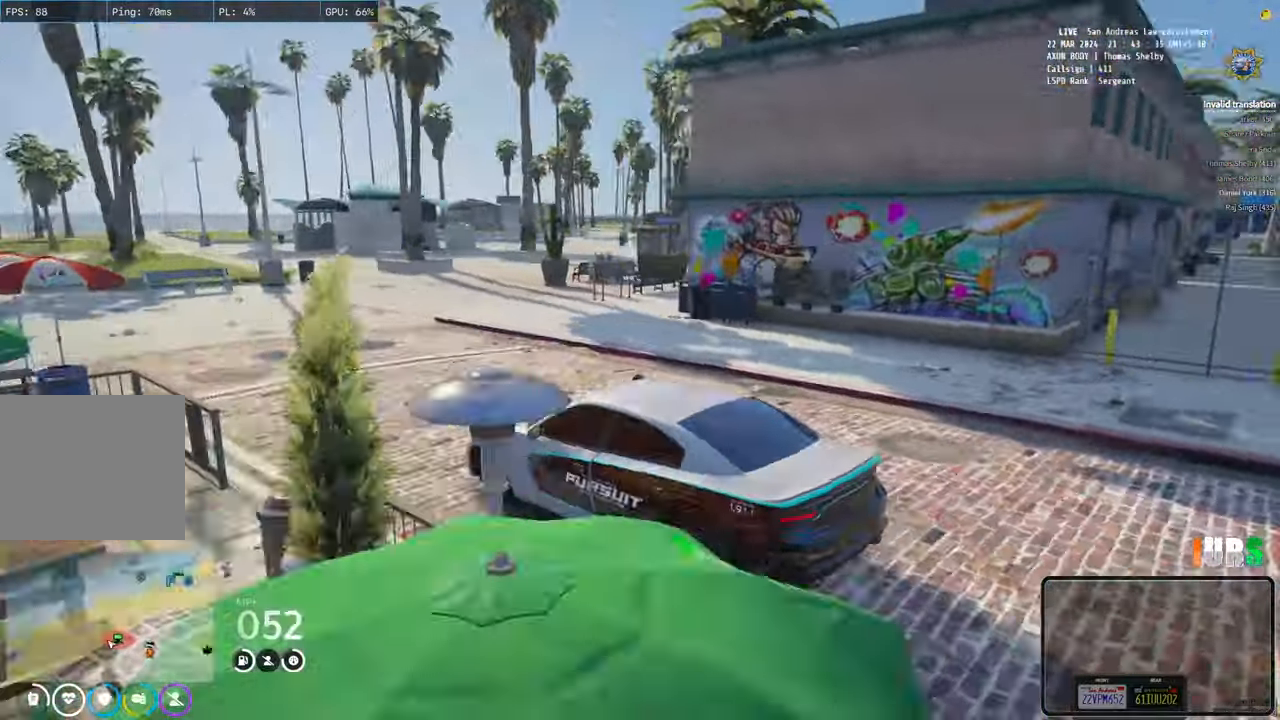
{"keys": ["a", "s", "space"], "events": [[166, "space", "down"], [333, "a", "down"], [383, "d", "up"]]}
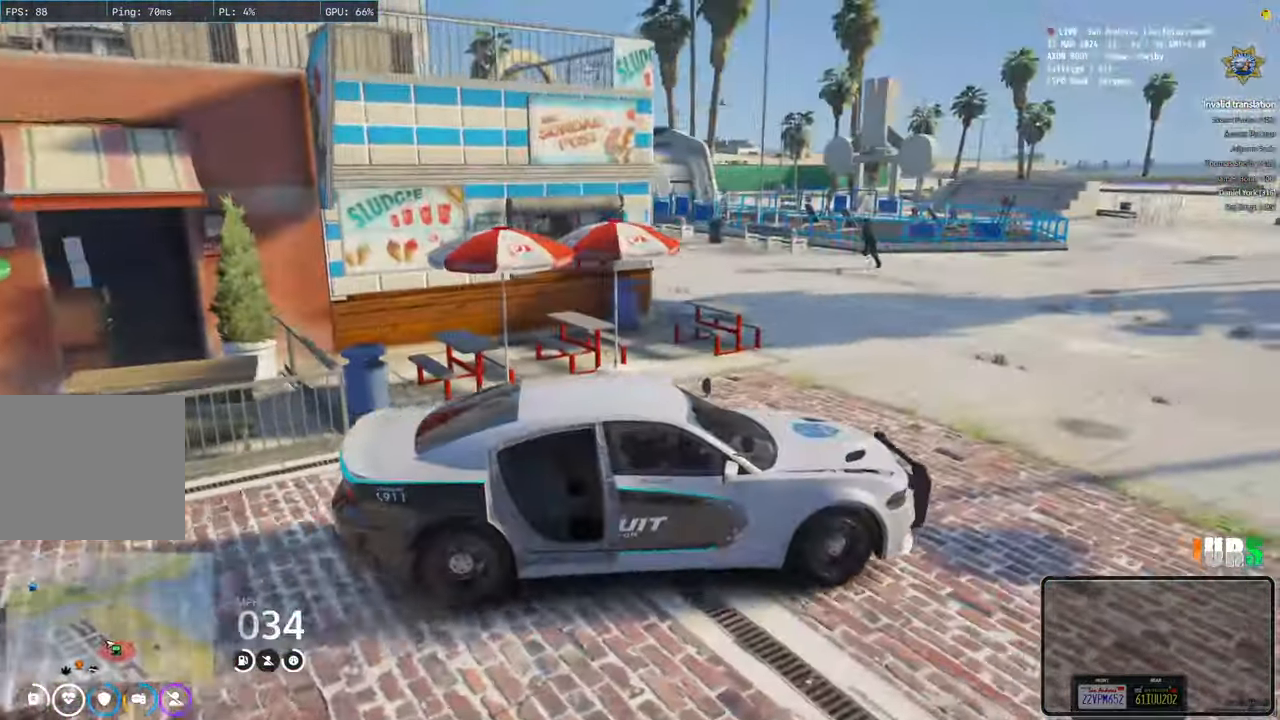
{"keys": ["s"], "events": [[216, "a", "up"], [283, "space", "up"]]}
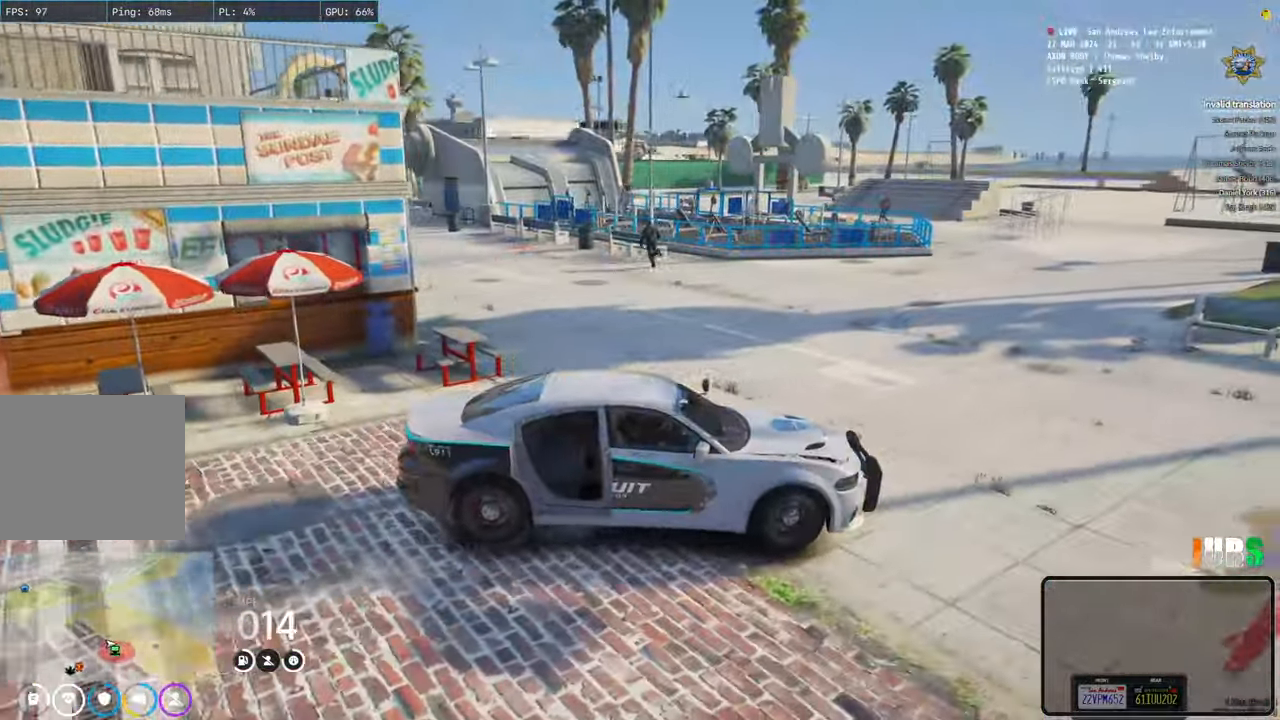
{"keys": ["w"], "events": [[66, "d", "down"], [100, "s", "up"], [300, "d", "up"], [466, "w", "down"]]}
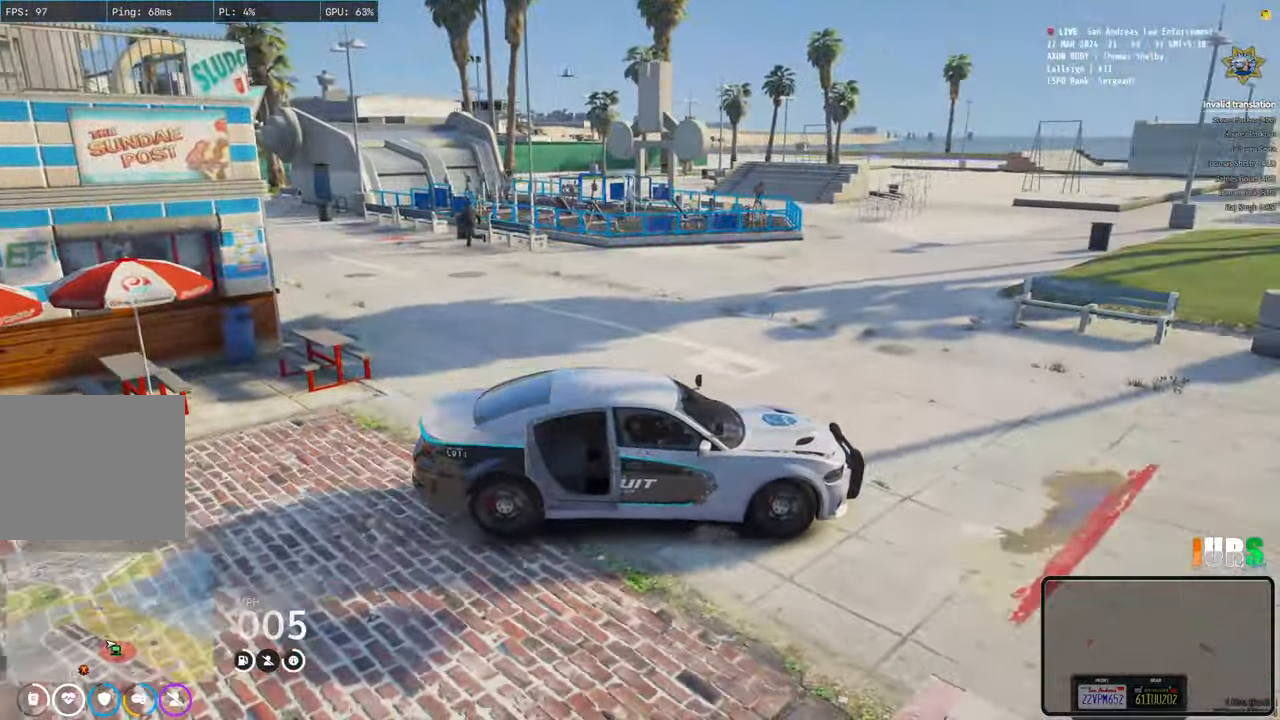
{"keys": ["w"], "events": [[116, "d", "down"], [483, "d", "up"]]}
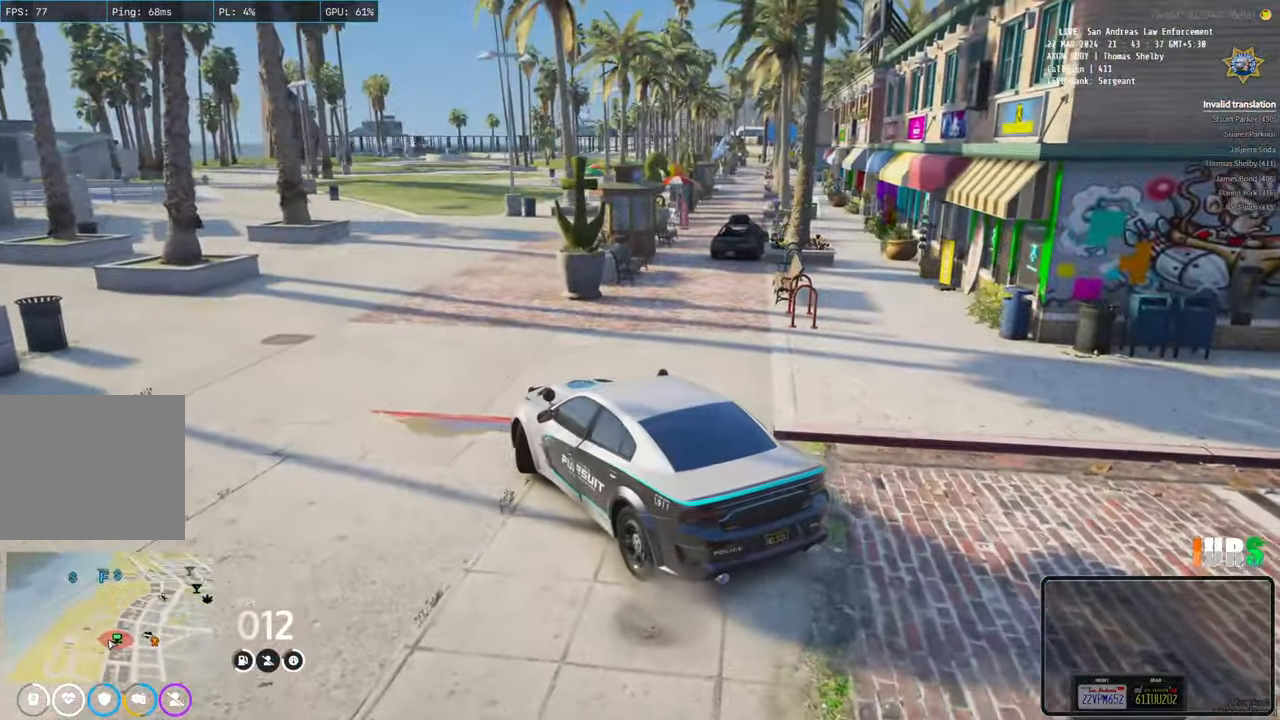
{"keys": ["a", "w"], "events": [[50, "w", "up"], [416, "w", "down"], [483, "a", "down"]]}
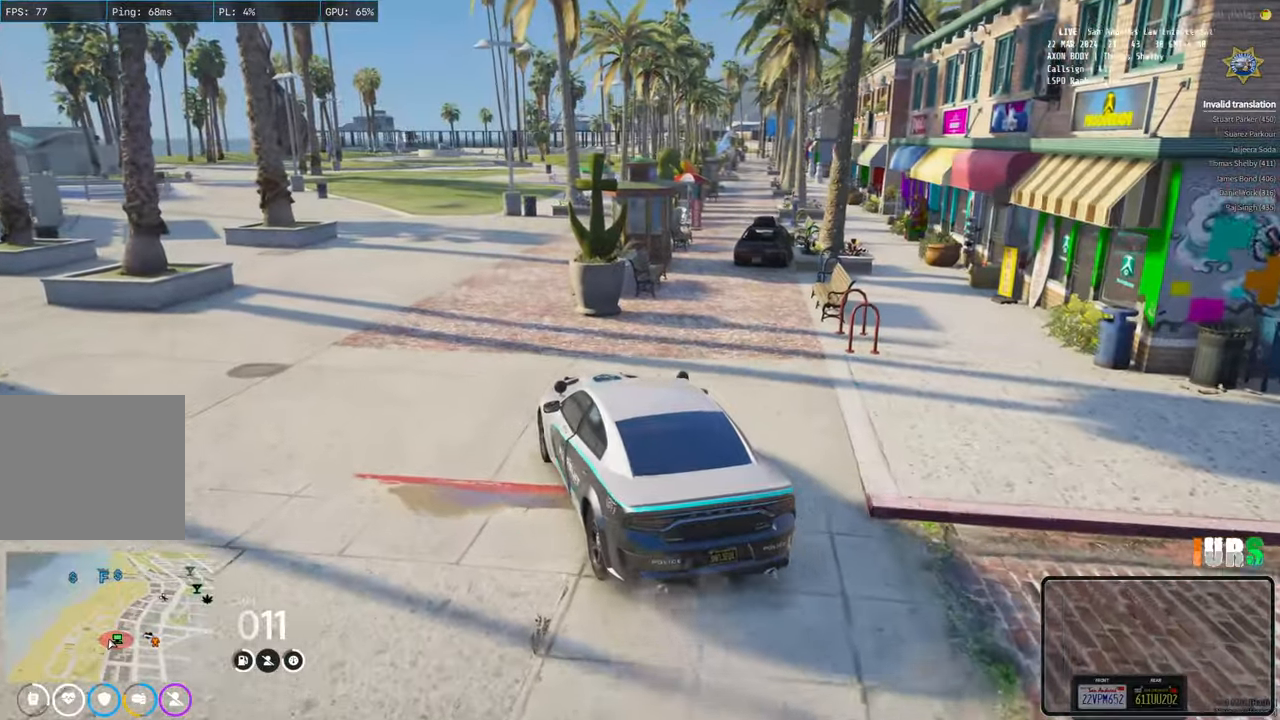
{"keys": ["d", "w"], "events": [[166, "a", "up"], [450, "d", "down"]]}
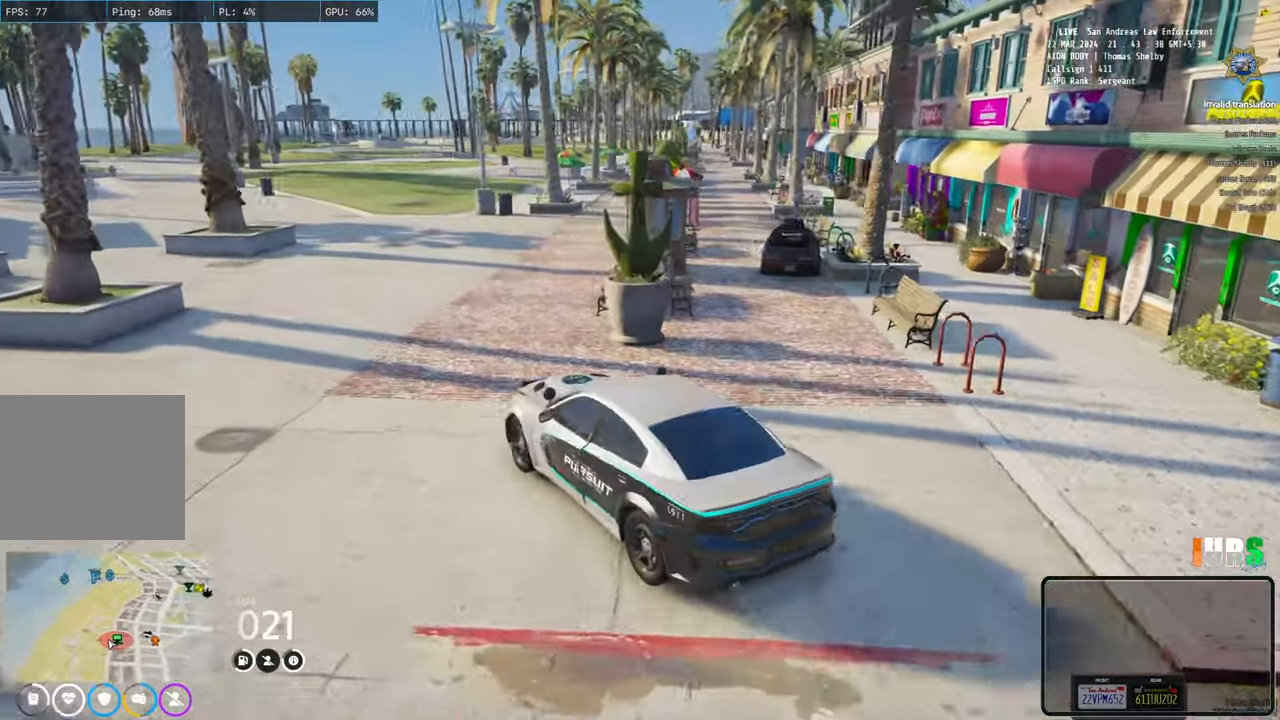
{"keys": [], "events": [[133, "d", "up"], [350, "d", "down"], [350, "w", "up"], [483, "d", "up"]]}
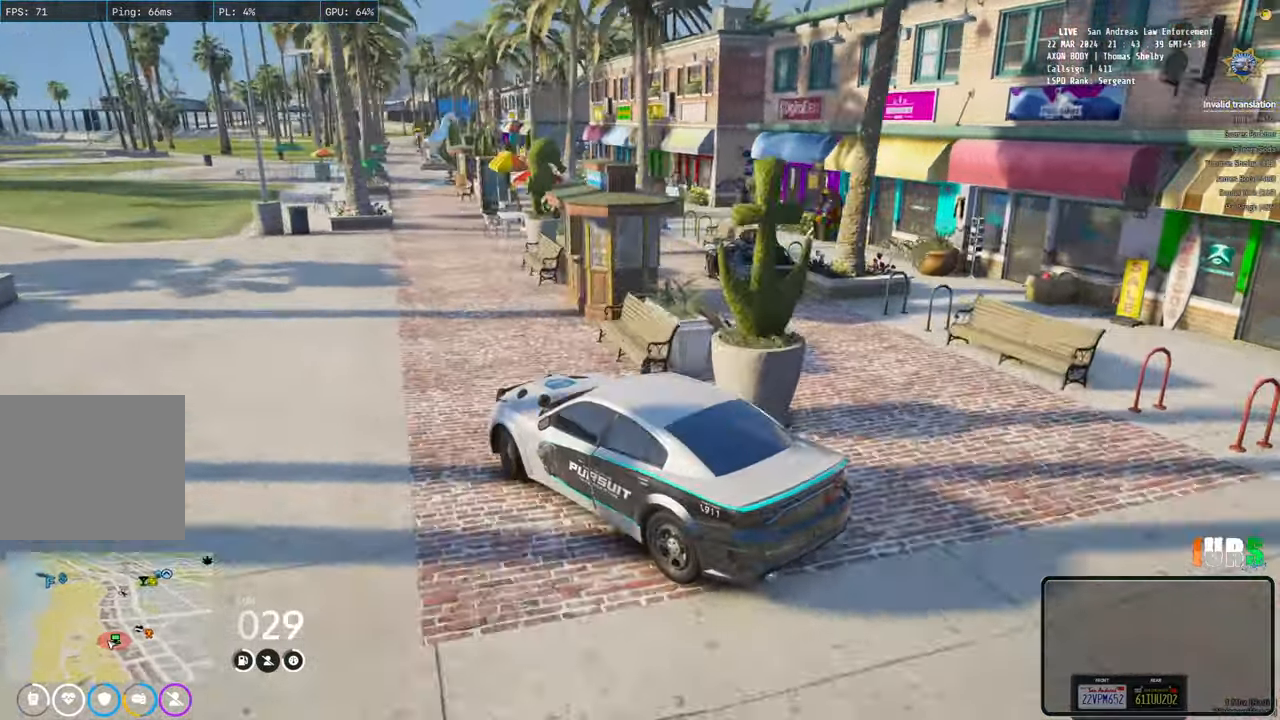
{"keys": [], "events": []}
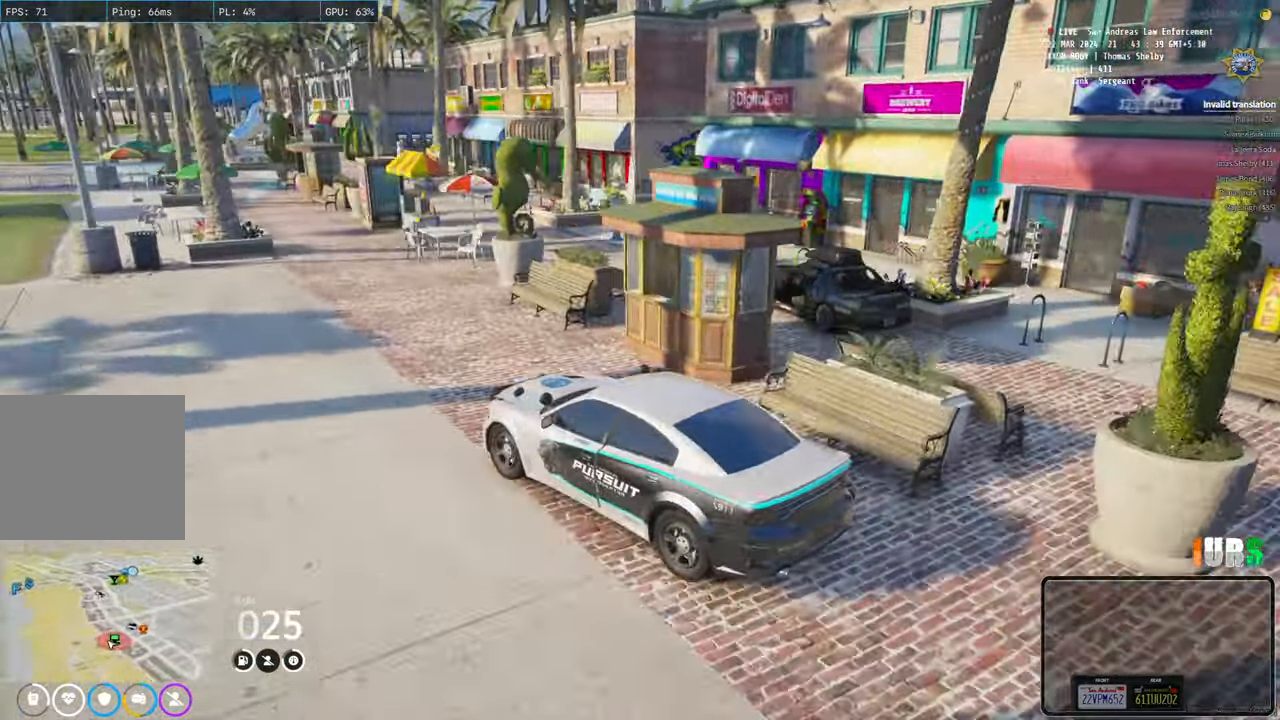
{"keys": [], "events": [[300, "d", "down"], [400, "d", "up"]]}
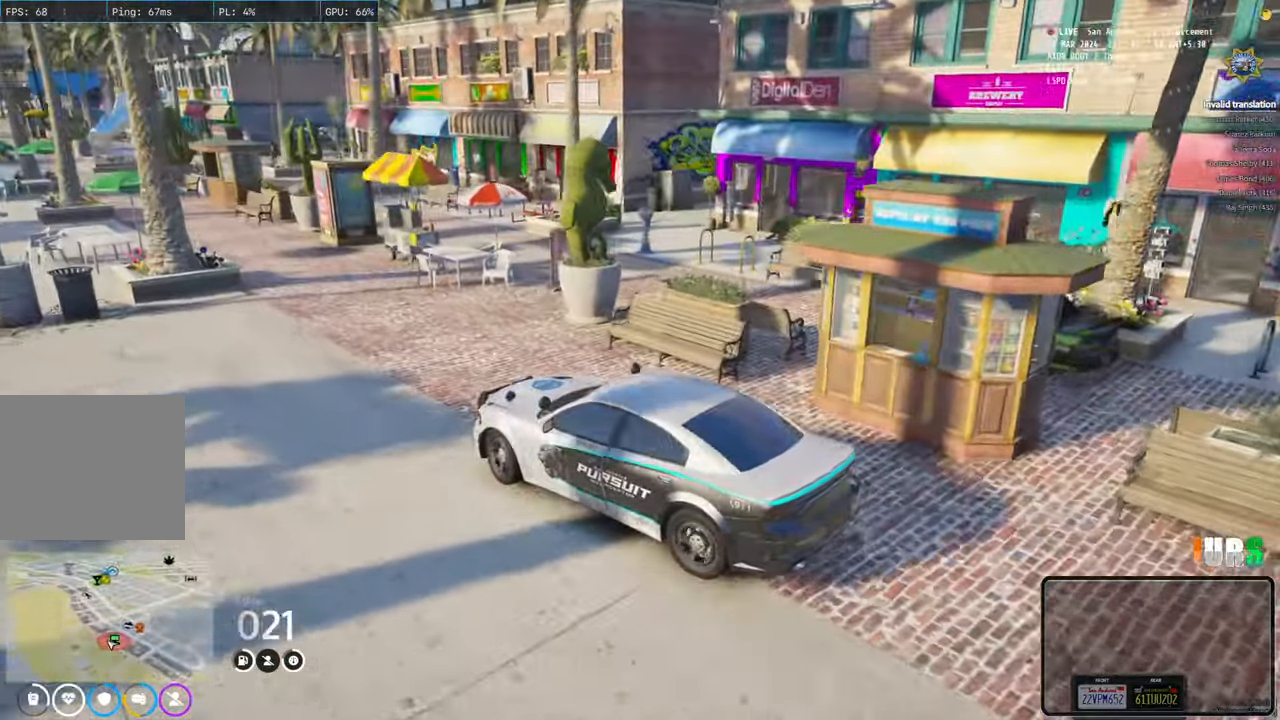
{"keys": [], "events": []}
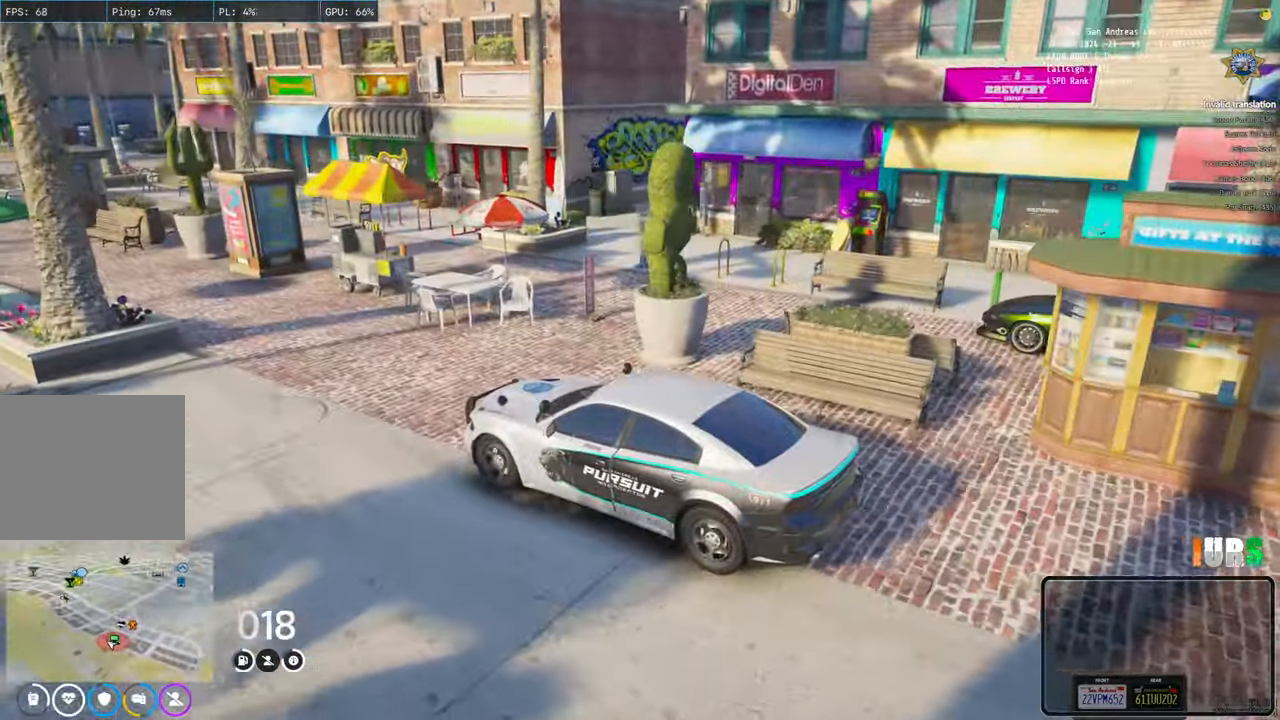
{"keys": ["w"], "events": [[266, "d", "down"], [366, "w", "down"], [400, "d", "up"]]}
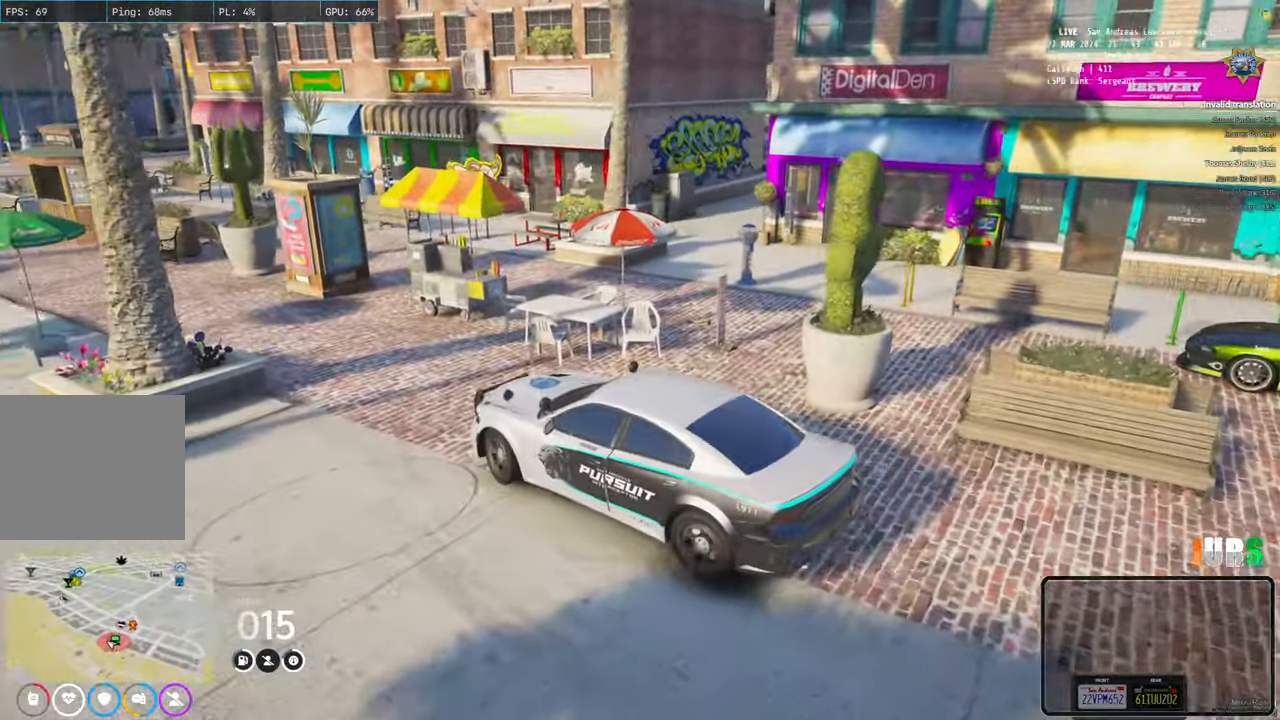
{"keys": ["a", "w"], "events": [[100, "w", "up"], [283, "w", "down"], [433, "a", "down"]]}
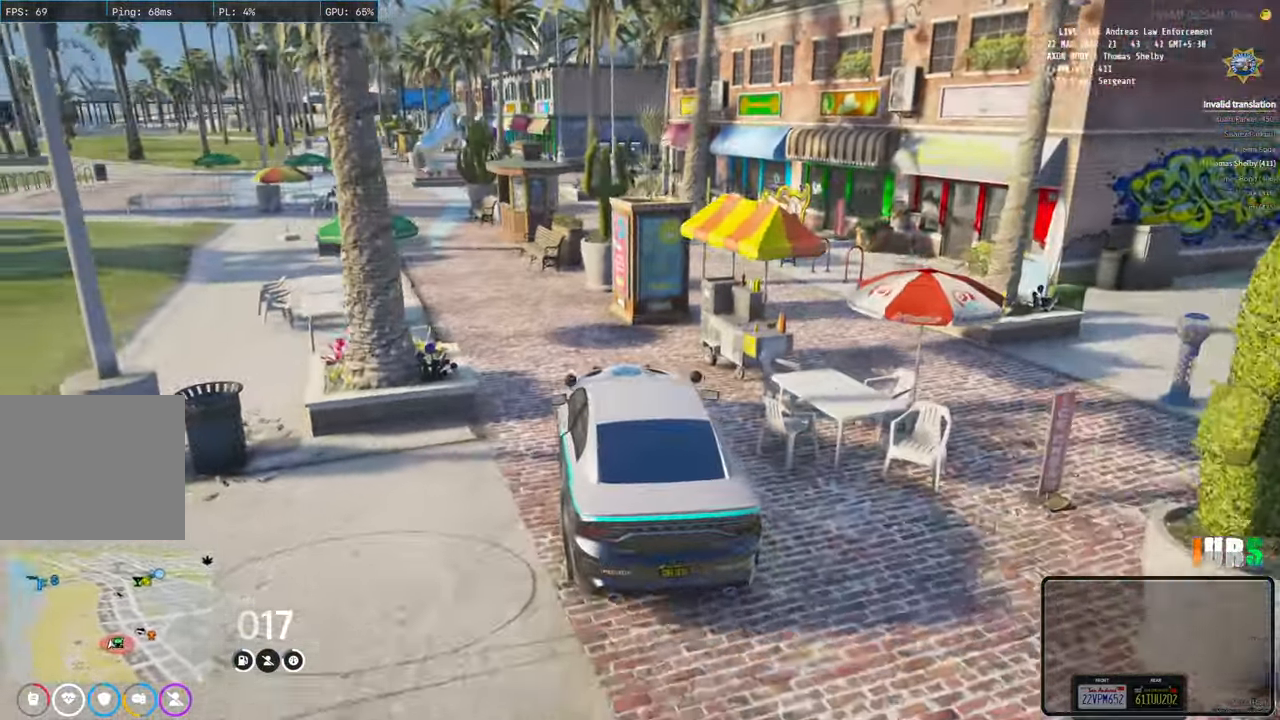
{"keys": ["w"], "events": [[66, "a", "up"], [366, "a", "down"], [466, "a", "up"]]}
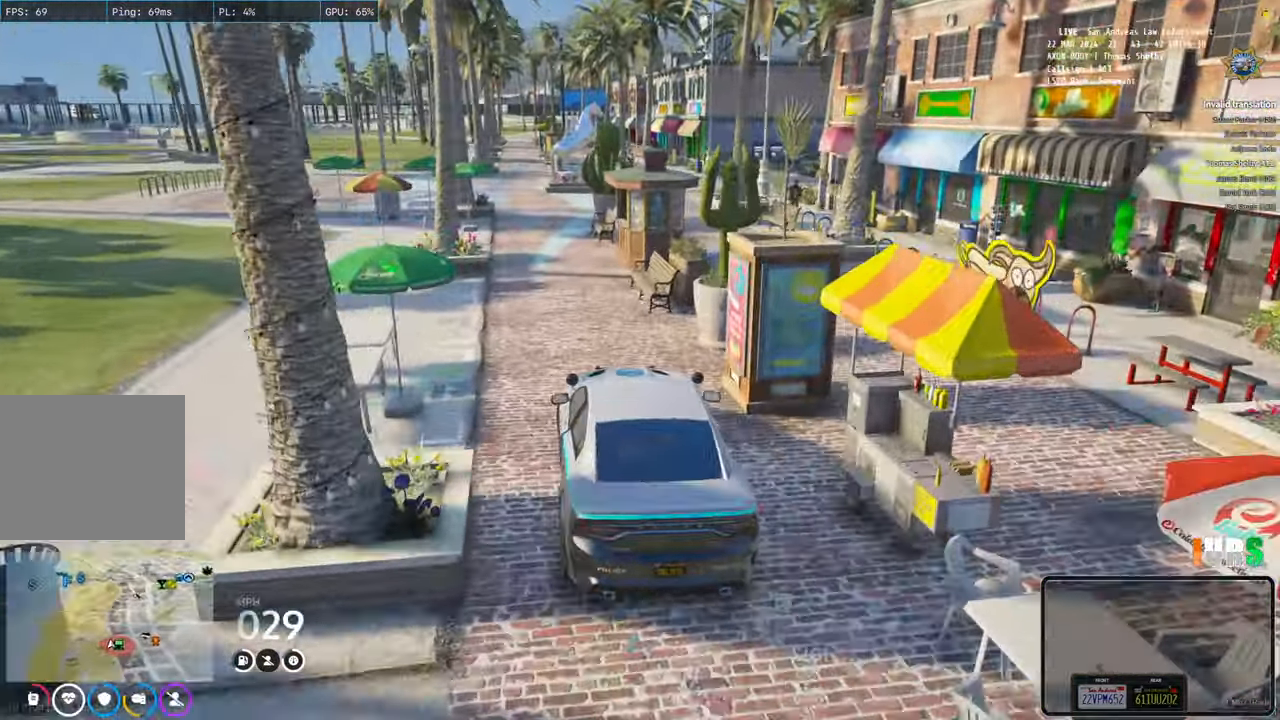
{"keys": ["w"], "events": [[366, "d", "down"], [416, "d", "up"]]}
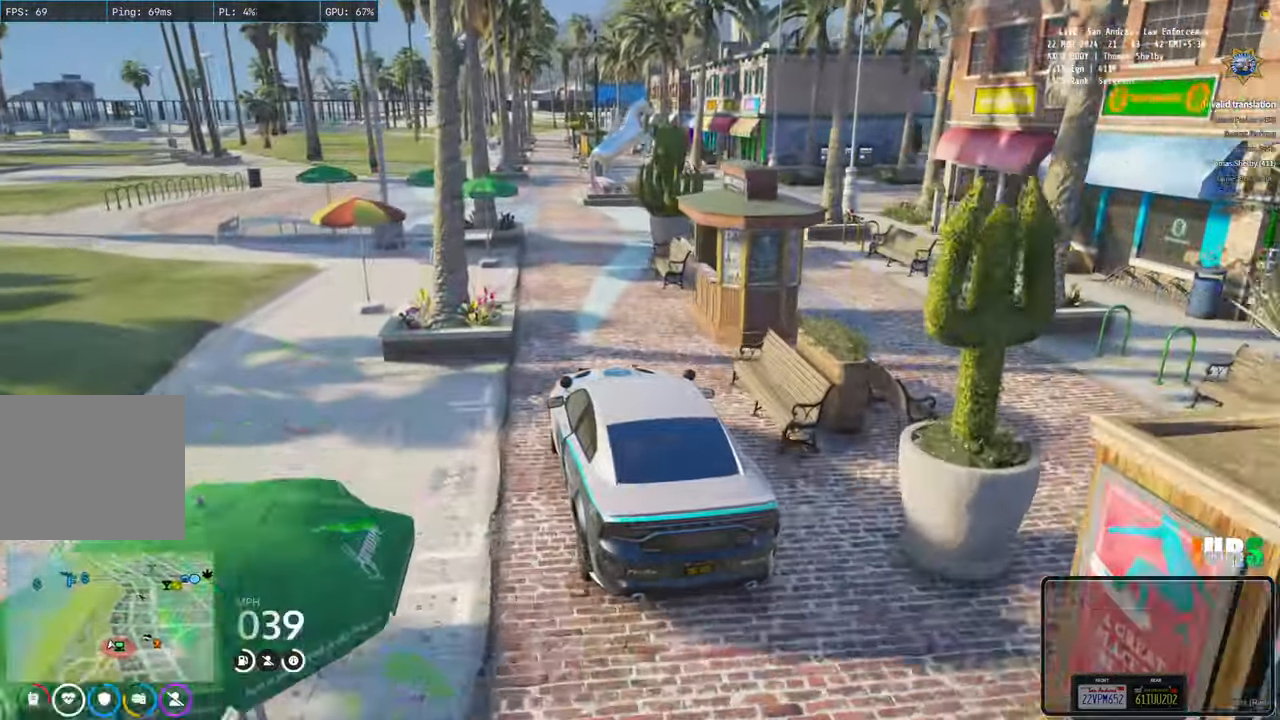
{"keys": [], "events": [[133, "w", "up"]]}
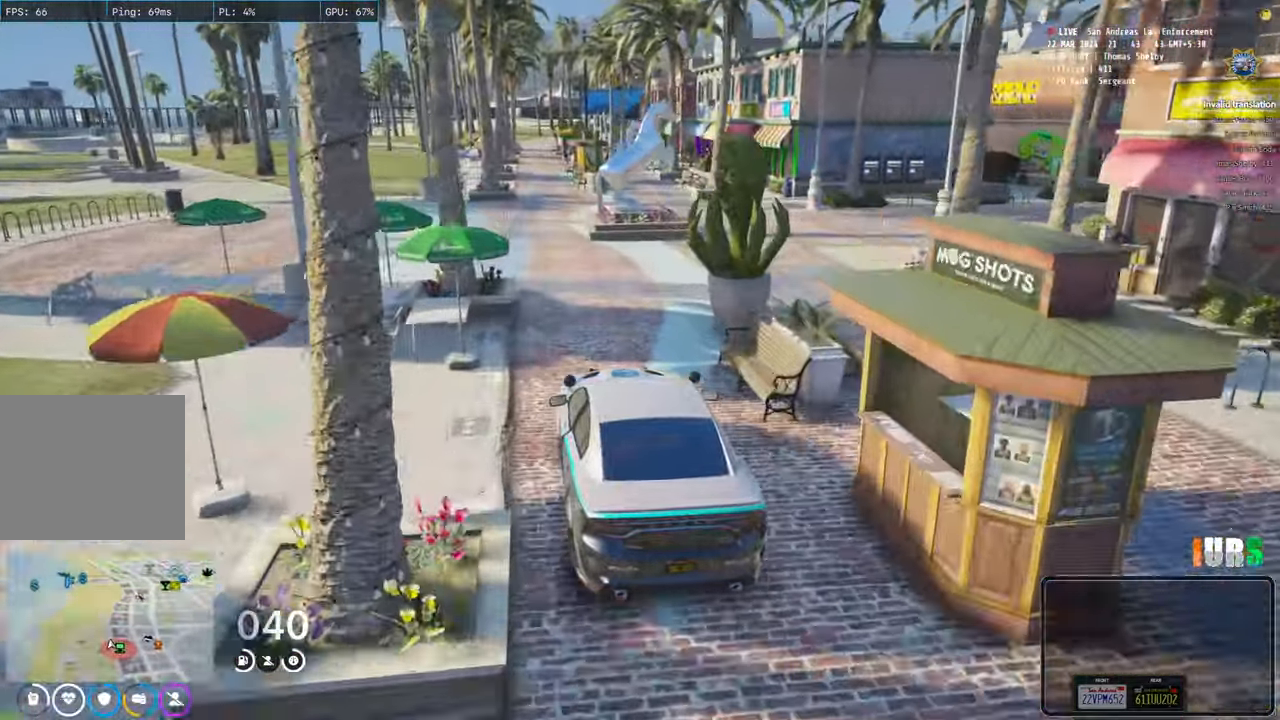
{"keys": ["d", "w"], "events": [[150, "d", "down"], [450, "w", "down"]]}
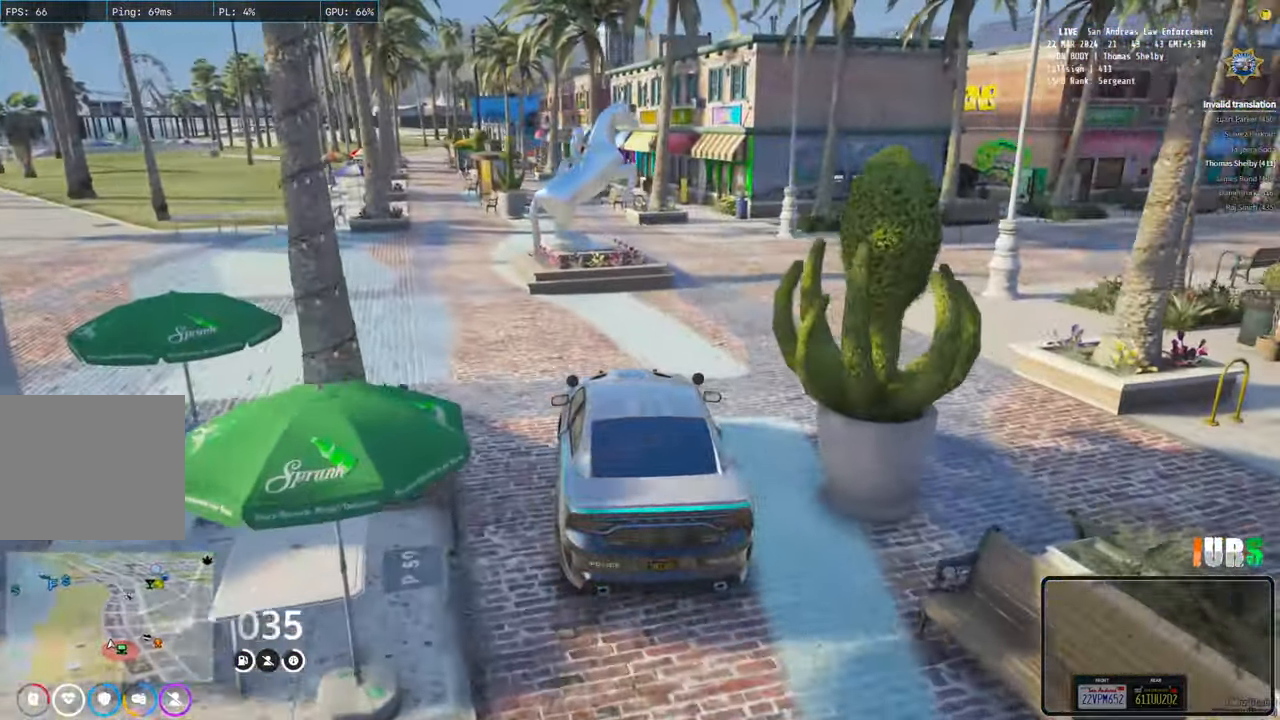
{"keys": ["d", "w"], "events": []}
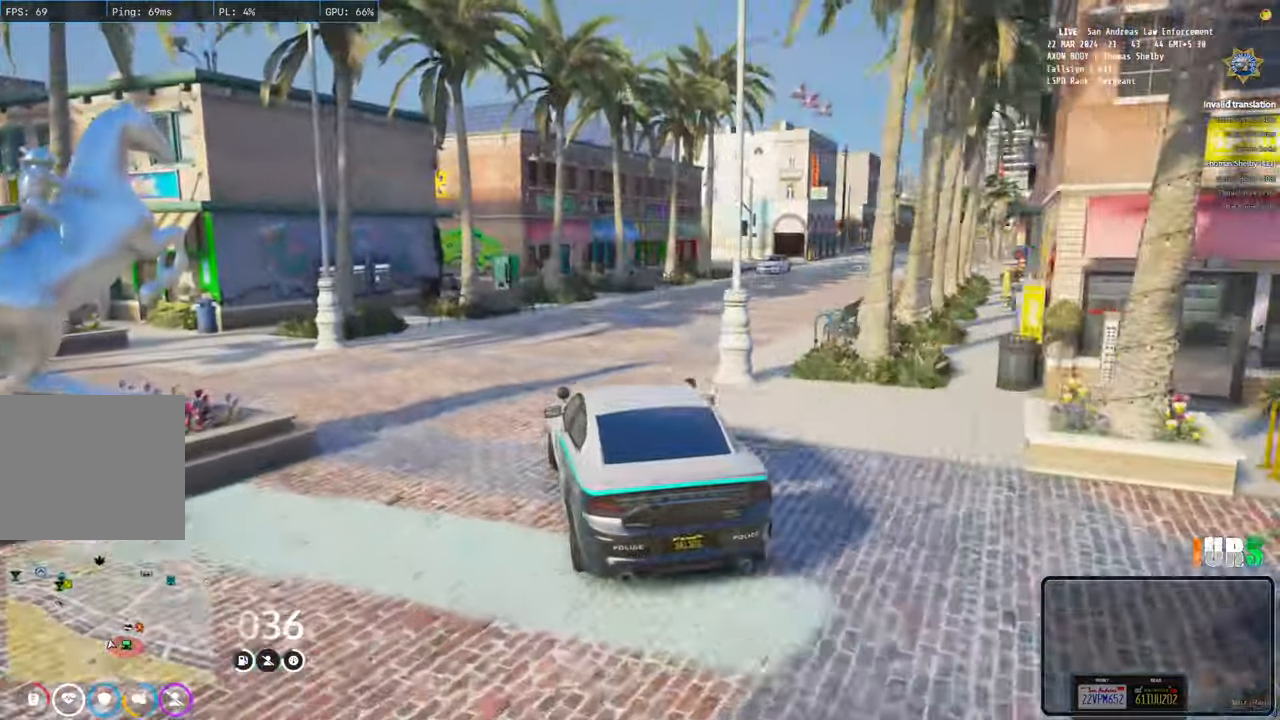
{"keys": ["w"], "events": [[166, "d", "up"], [350, "a", "down"], [450, "a", "up"]]}
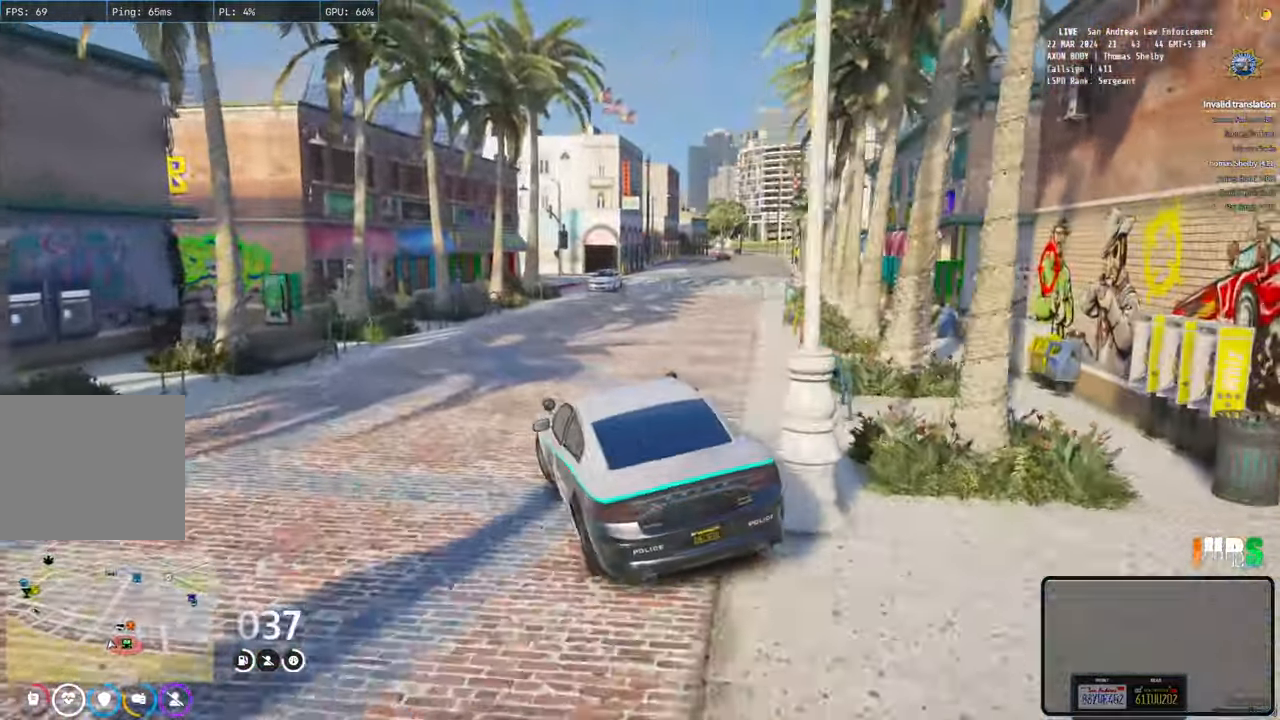
{"keys": ["w"], "events": [[66, "d", "down"], [450, "d", "up"]]}
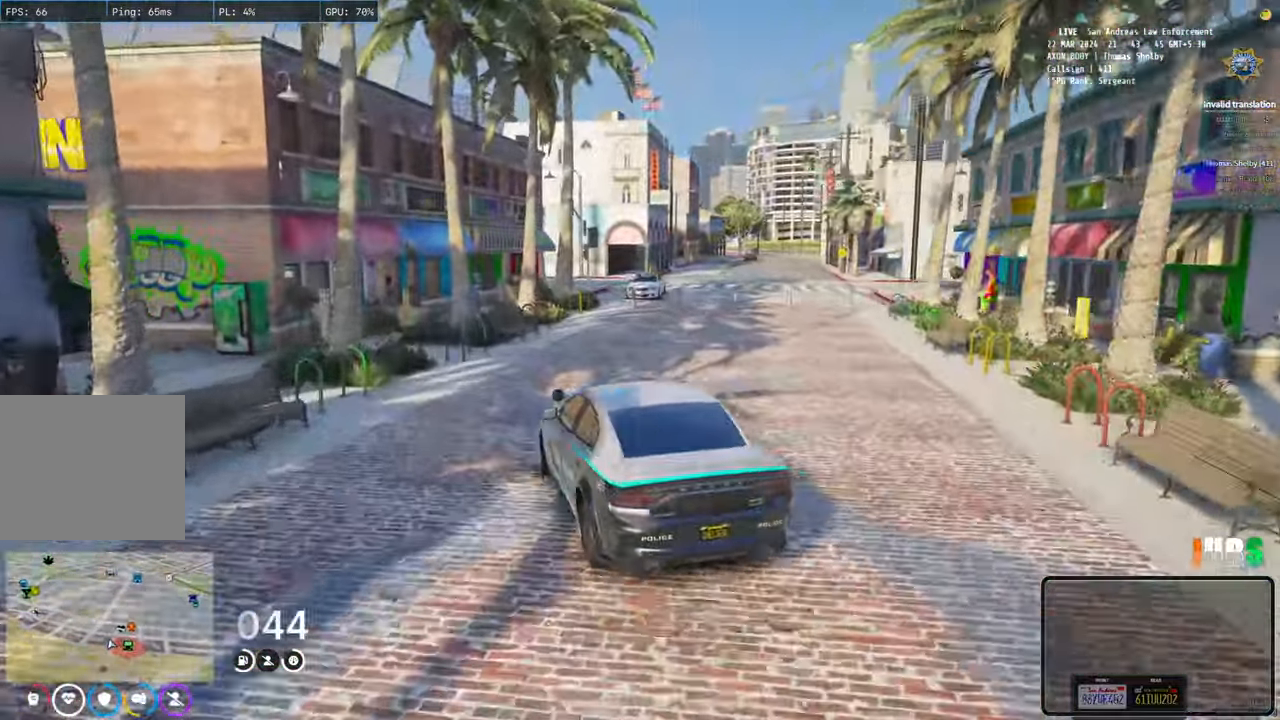
{"keys": ["w"], "events": [[150, "d", "down"], [266, "d", "up"]]}
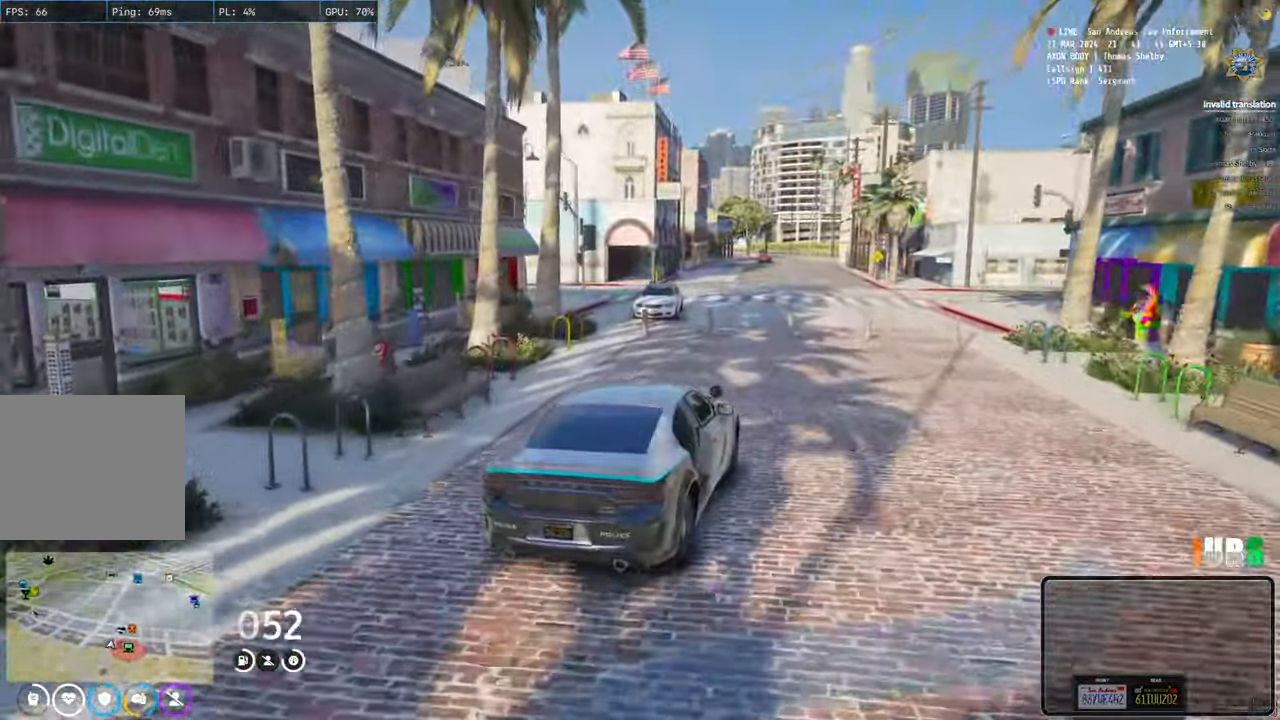
{"keys": ["a", "w"], "events": [[416, "a", "down"]]}